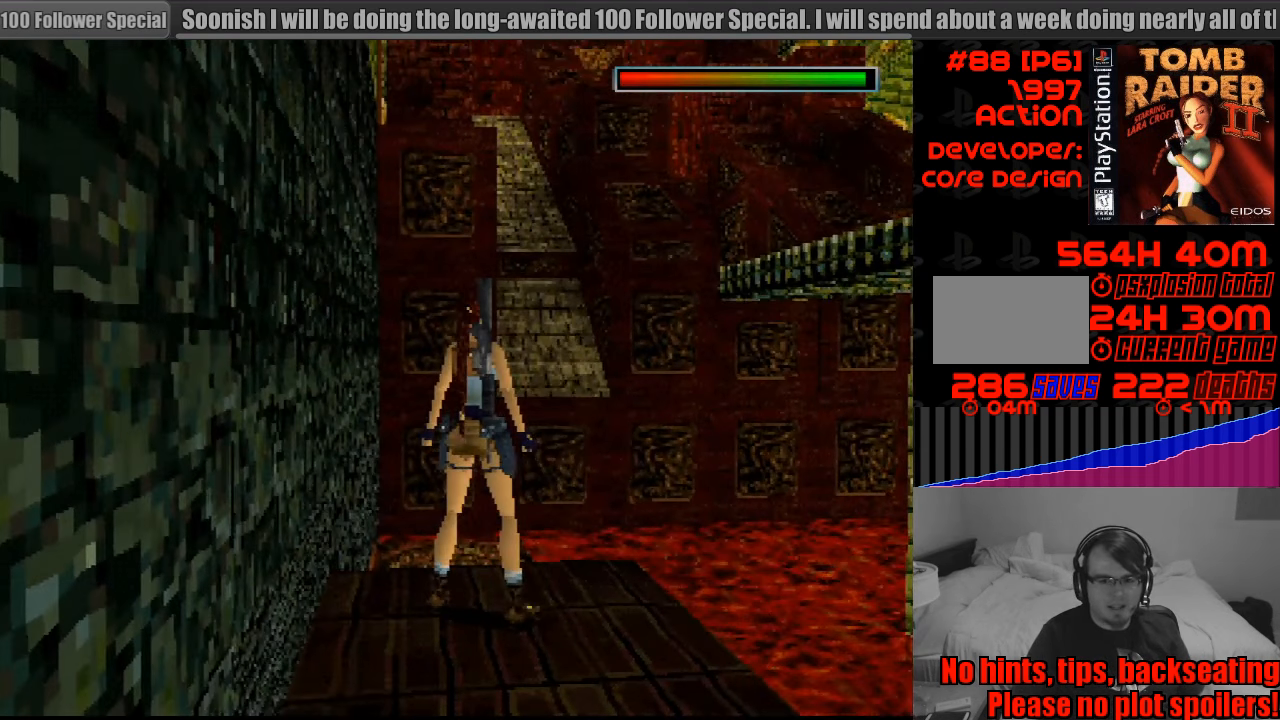
Gameplay with a controller (PlayStation layout); each line is a JSON object with the inputs held at the frame after it. "events" lists button and stick changes between this image and that frame as [ms after this image, input, new state], when the widget could be followed in between. Not read: L3 R3.
{"buttons": [], "events": [[17, "DPAD_LEFT", "down"], [467, "DPAD_LEFT", "up"]]}
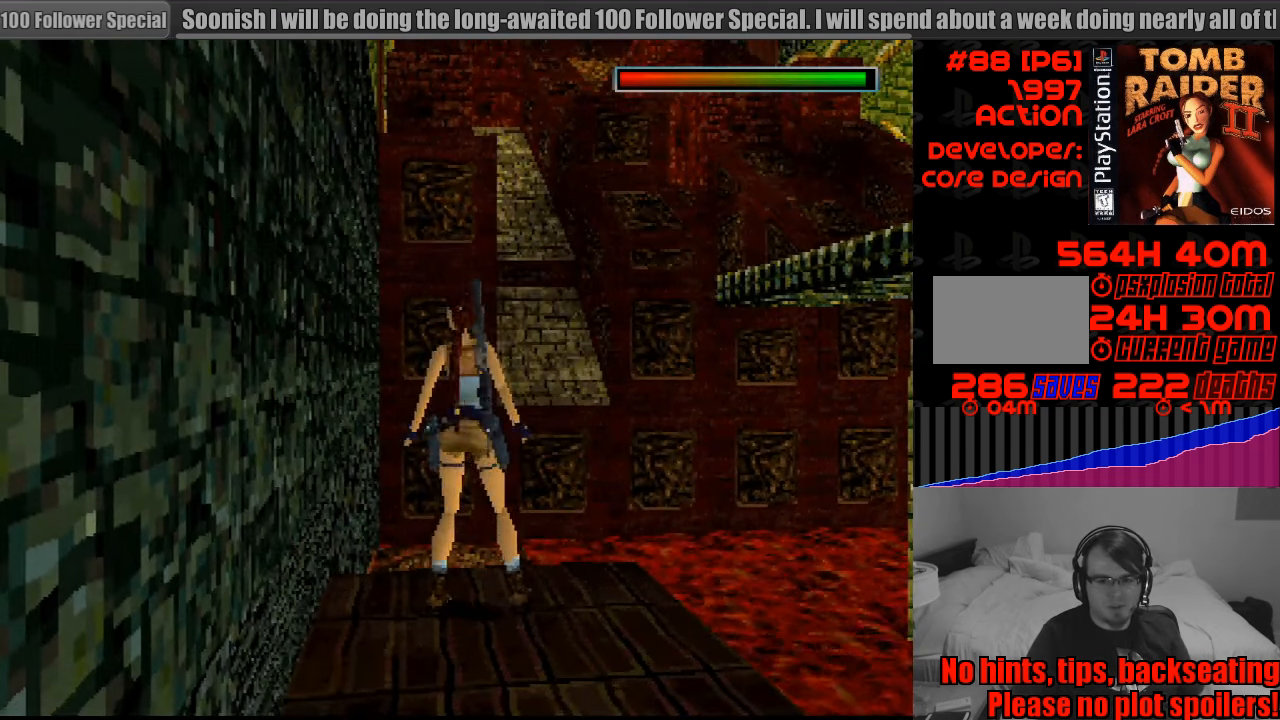
{"buttons": ["R1"], "events": [[433, "R1", "down"]]}
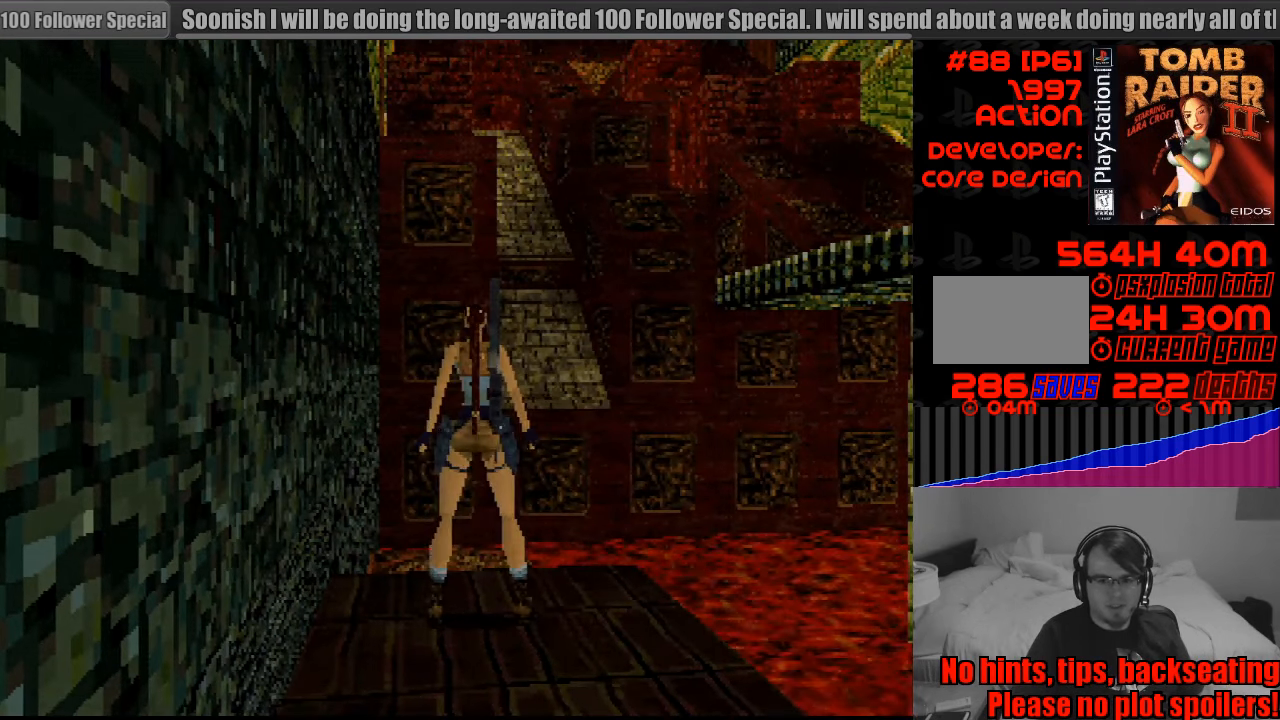
{"buttons": ["R1", "DPAD_UP", "DPAD_LEFT"], "events": [[250, "DPAD_UP", "down"], [383, "DPAD_LEFT", "down"]]}
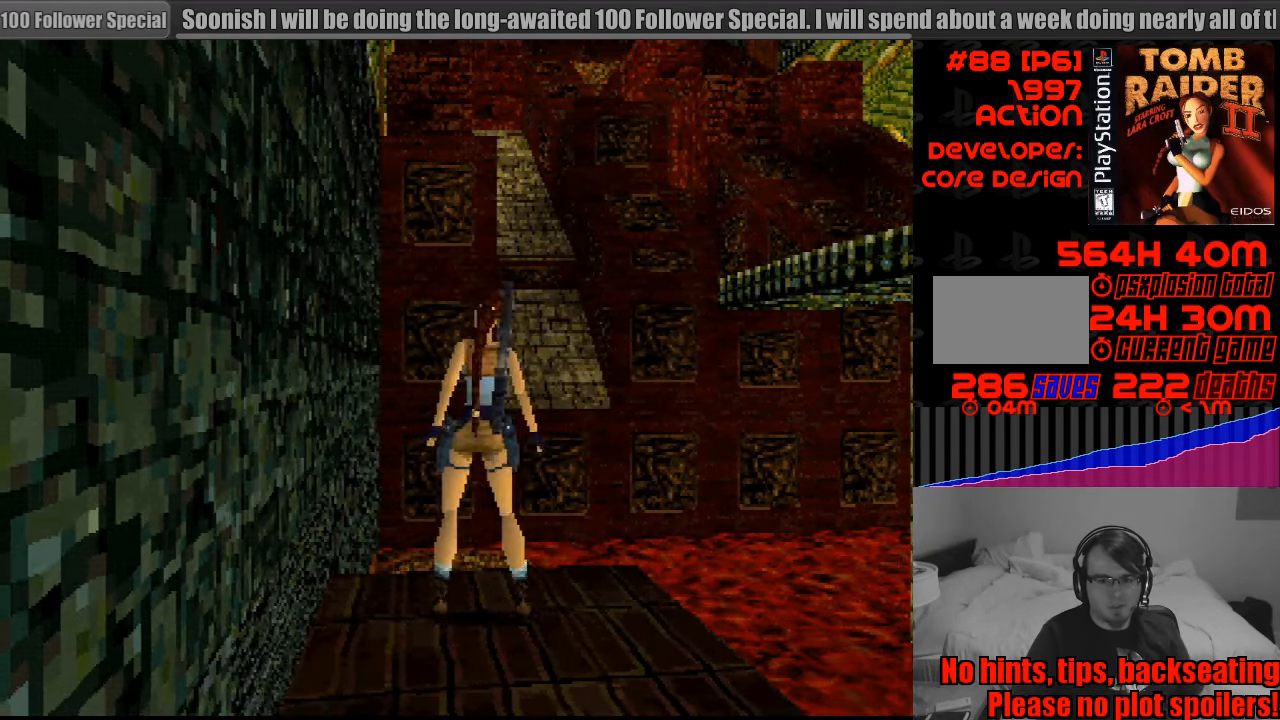
{"buttons": ["R1", "DPAD_UP"], "events": [[117, "DPAD_LEFT", "up"]]}
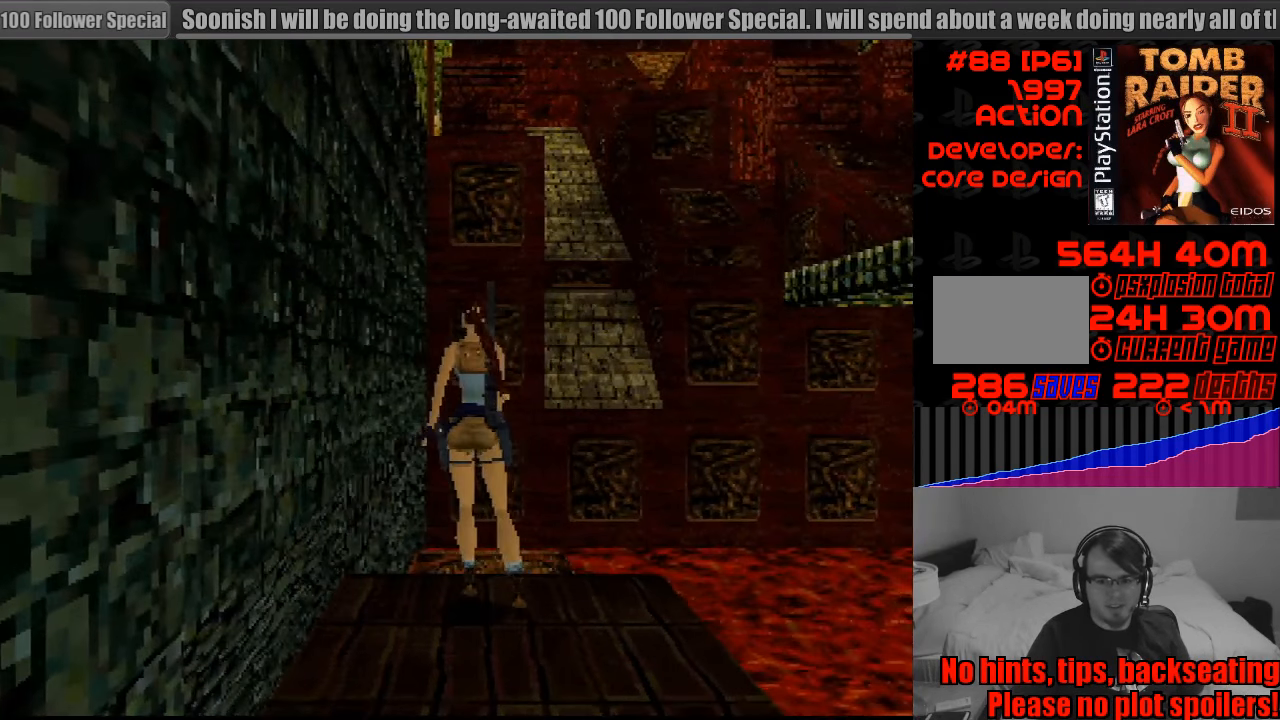
{"buttons": ["R1"], "events": [[417, "DPAD_UP", "up"]]}
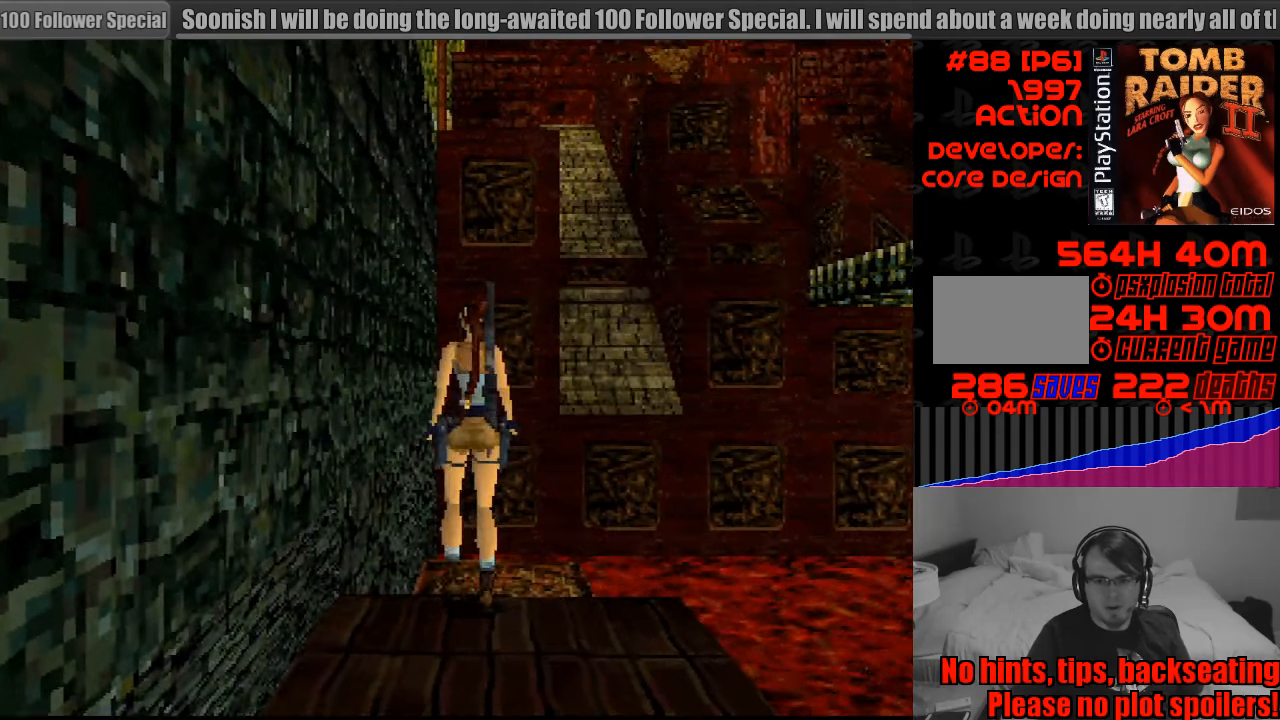
{"buttons": ["DPAD_RIGHT"], "events": [[17, "R1", "up"], [383, "DPAD_RIGHT", "down"]]}
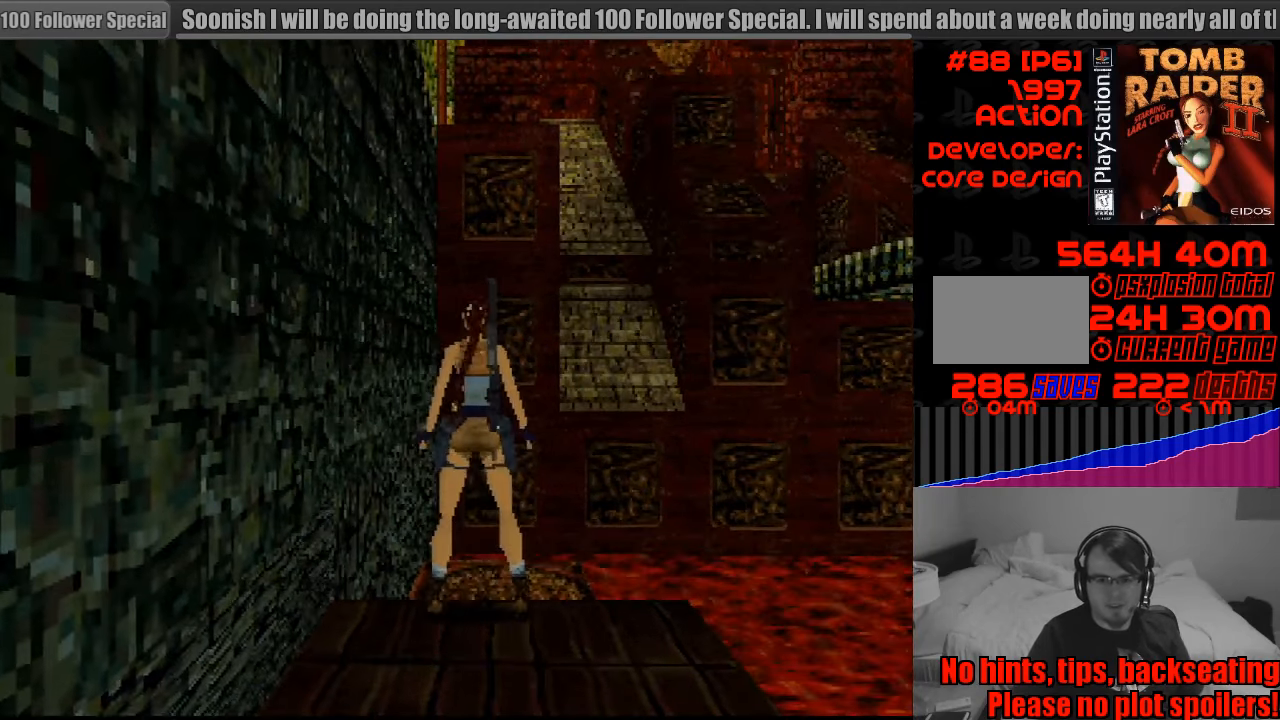
{"buttons": [], "events": [[50, "DPAD_RIGHT", "up"]]}
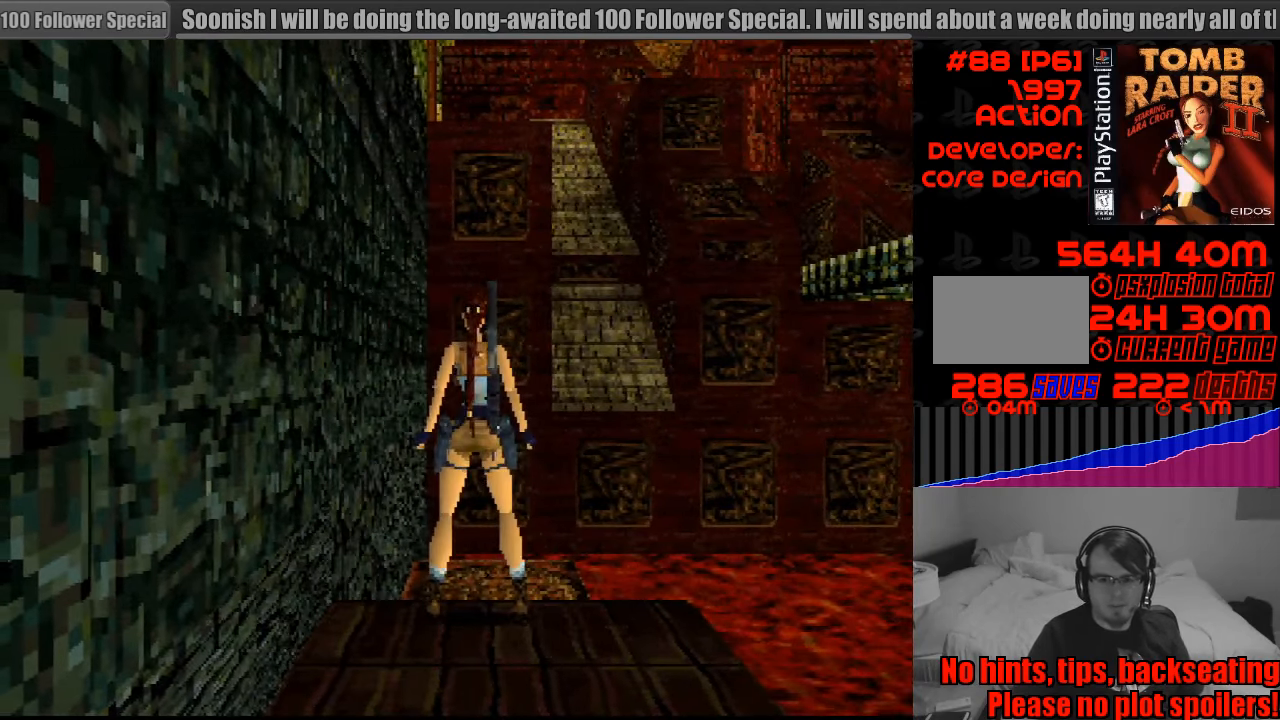
{"buttons": [], "events": [[300, "DPAD_RIGHT", "down"], [417, "DPAD_RIGHT", "up"]]}
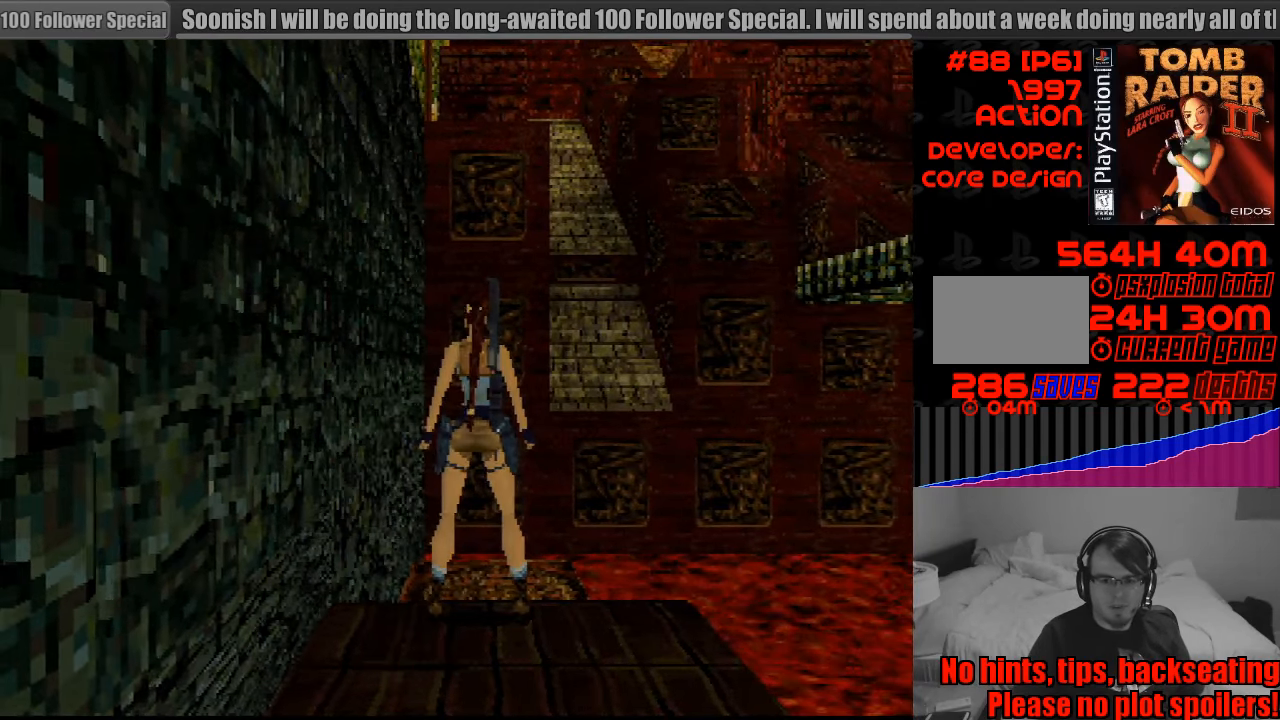
{"buttons": [], "events": []}
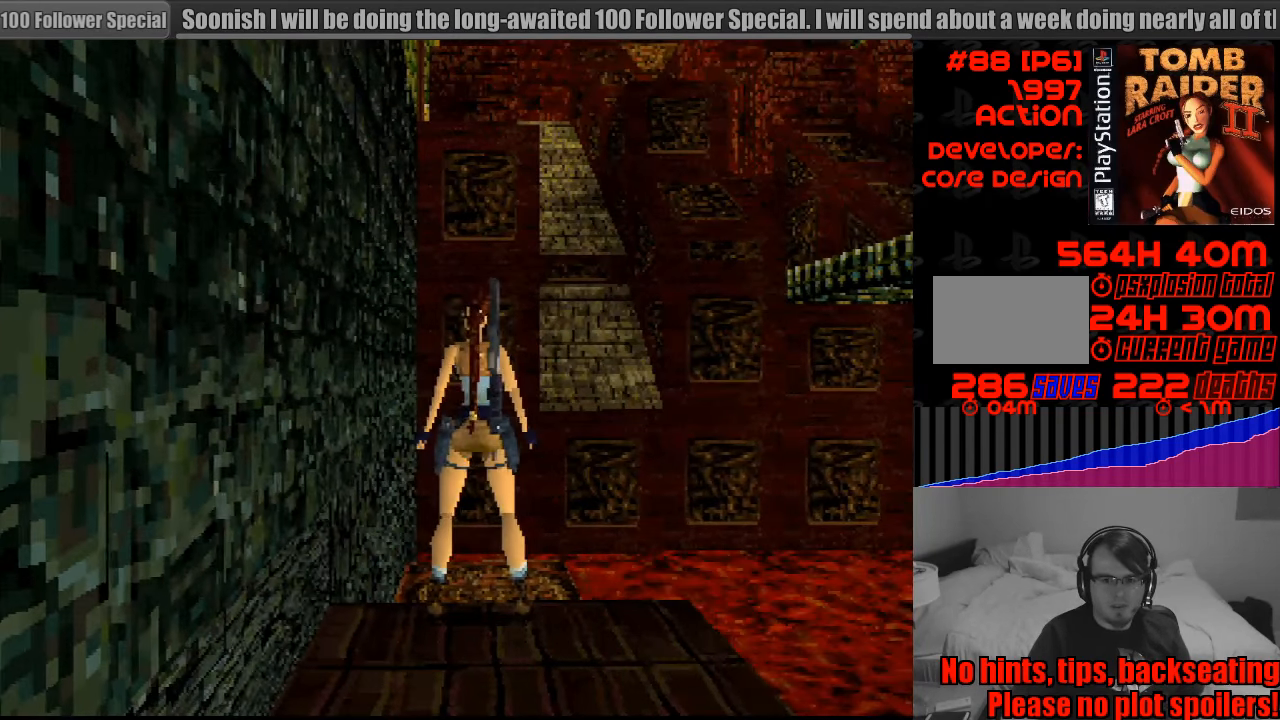
{"buttons": ["SQUARE", "DPAD_UP"], "events": [[50, "SQUARE", "down"], [83, "DPAD_UP", "down"]]}
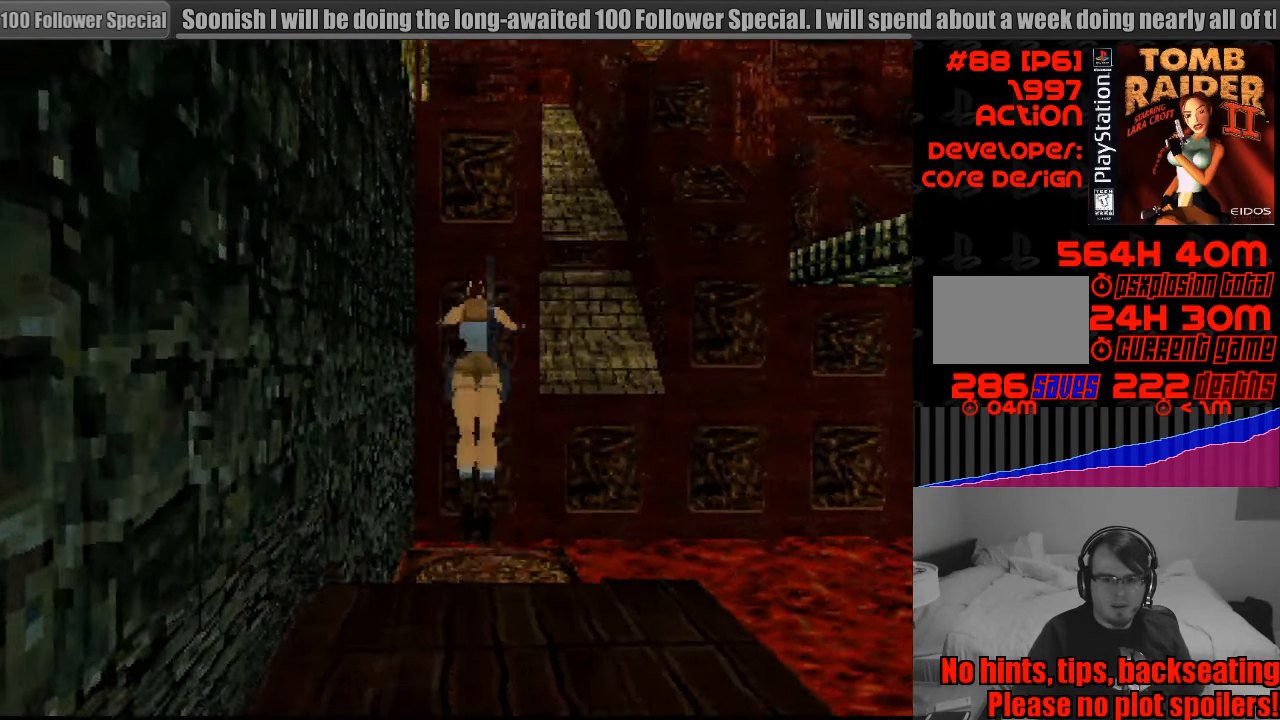
{"buttons": [], "events": [[50, "DPAD_UP", "up"], [50, "SQUARE", "up"], [117, "DPAD_LEFT", "down"], [117, "DPAD_UP", "down"], [167, "DPAD_UP", "up"], [200, "DPAD_LEFT", "up"]]}
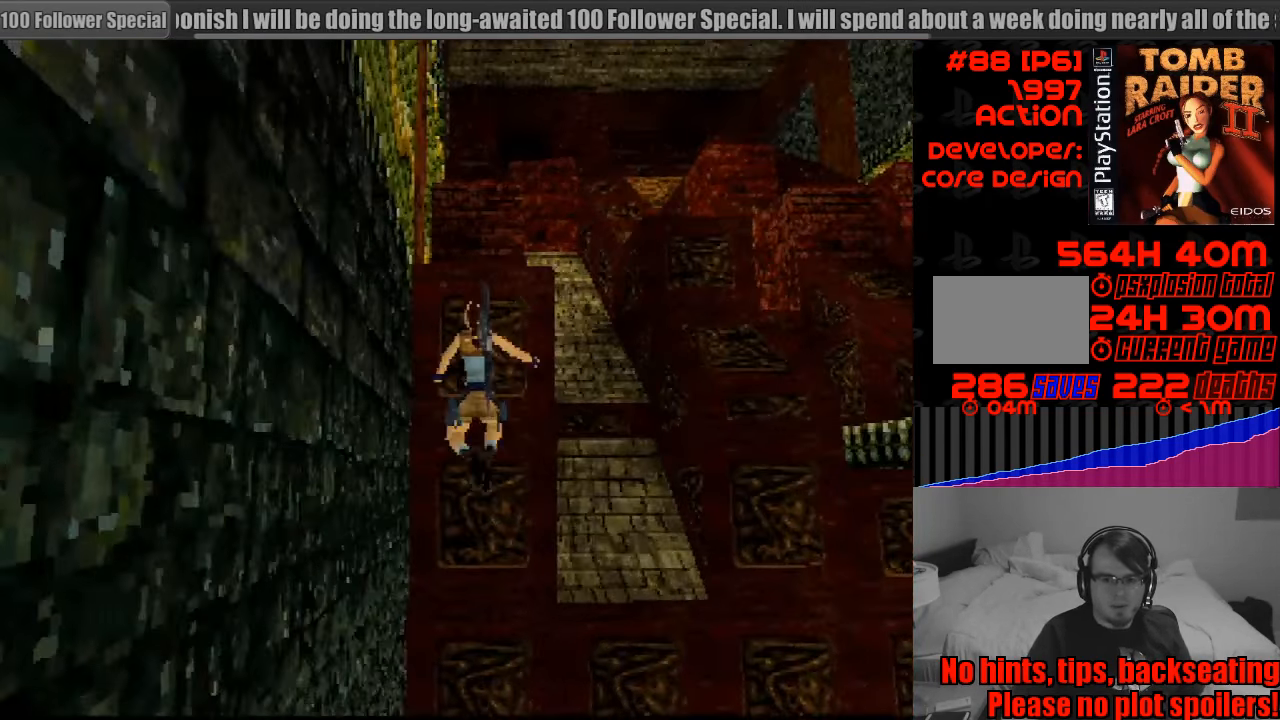
{"buttons": [], "events": []}
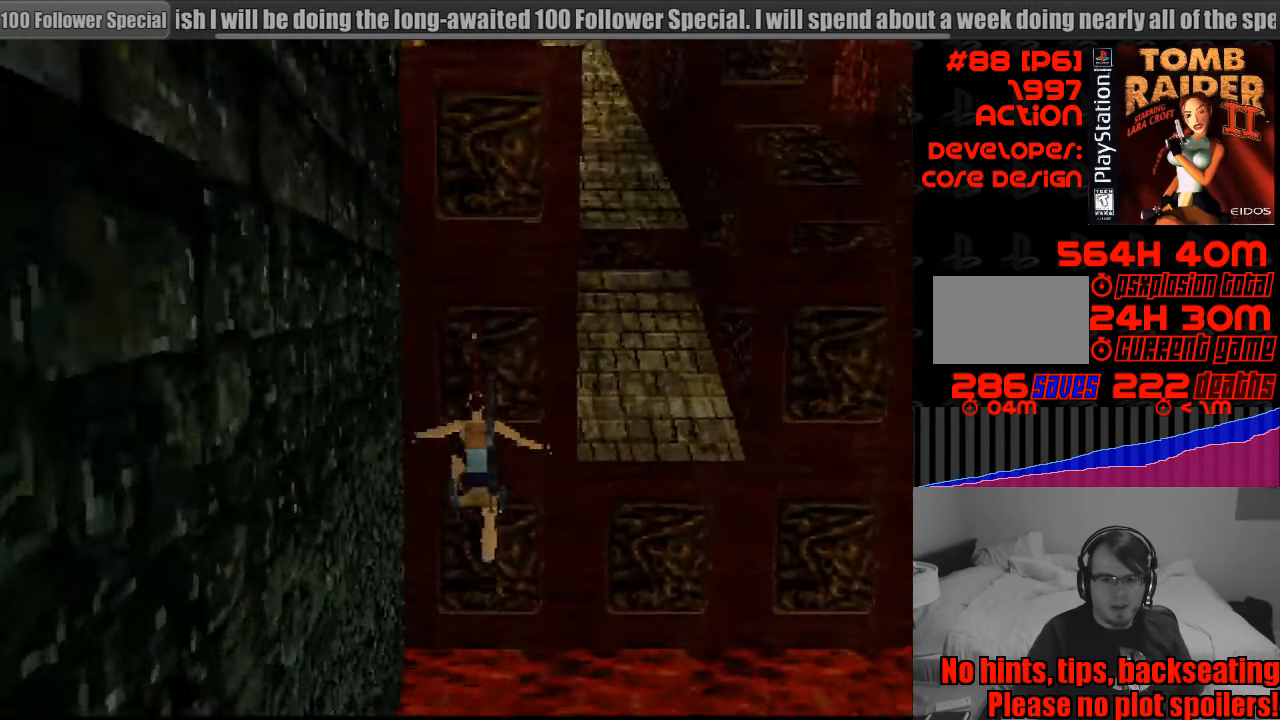
{"buttons": ["CROSS", "DPAD_UP"], "events": [[167, "CROSS", "down"], [200, "DPAD_UP", "down"]]}
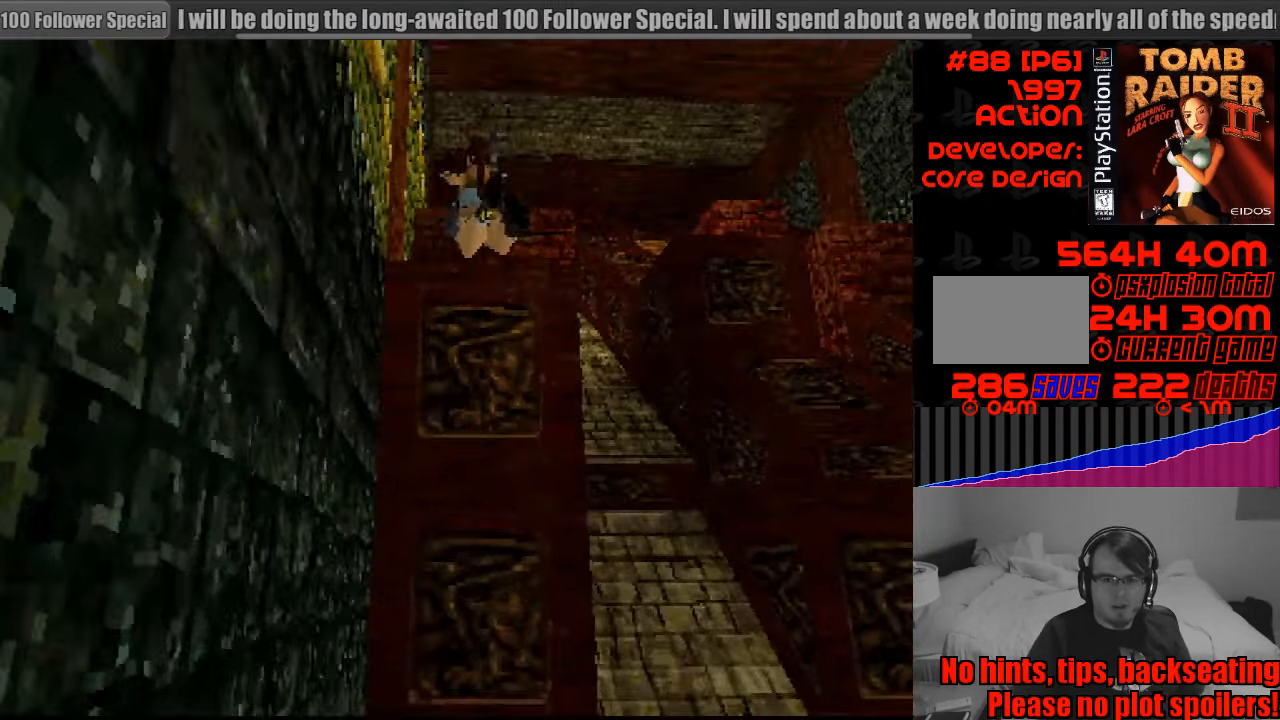
{"buttons": ["CROSS", "DPAD_UP"], "events": []}
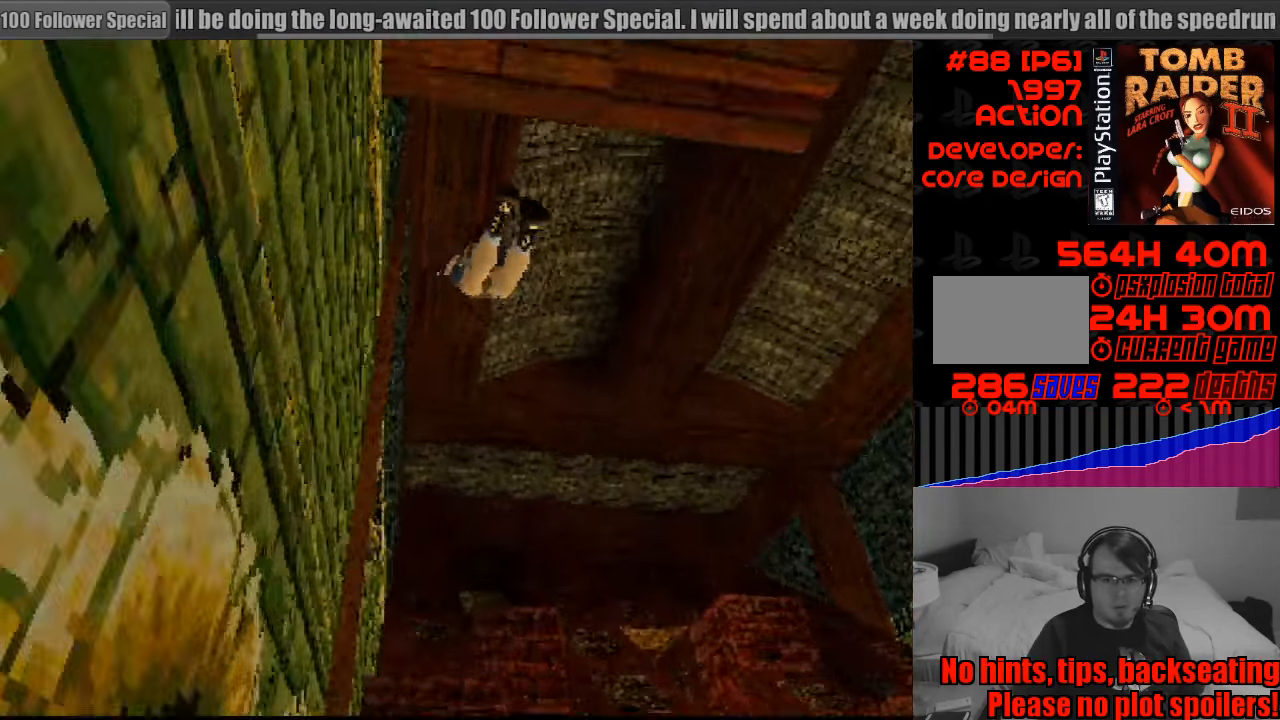
{"buttons": ["CROSS", "DPAD_UP"], "events": []}
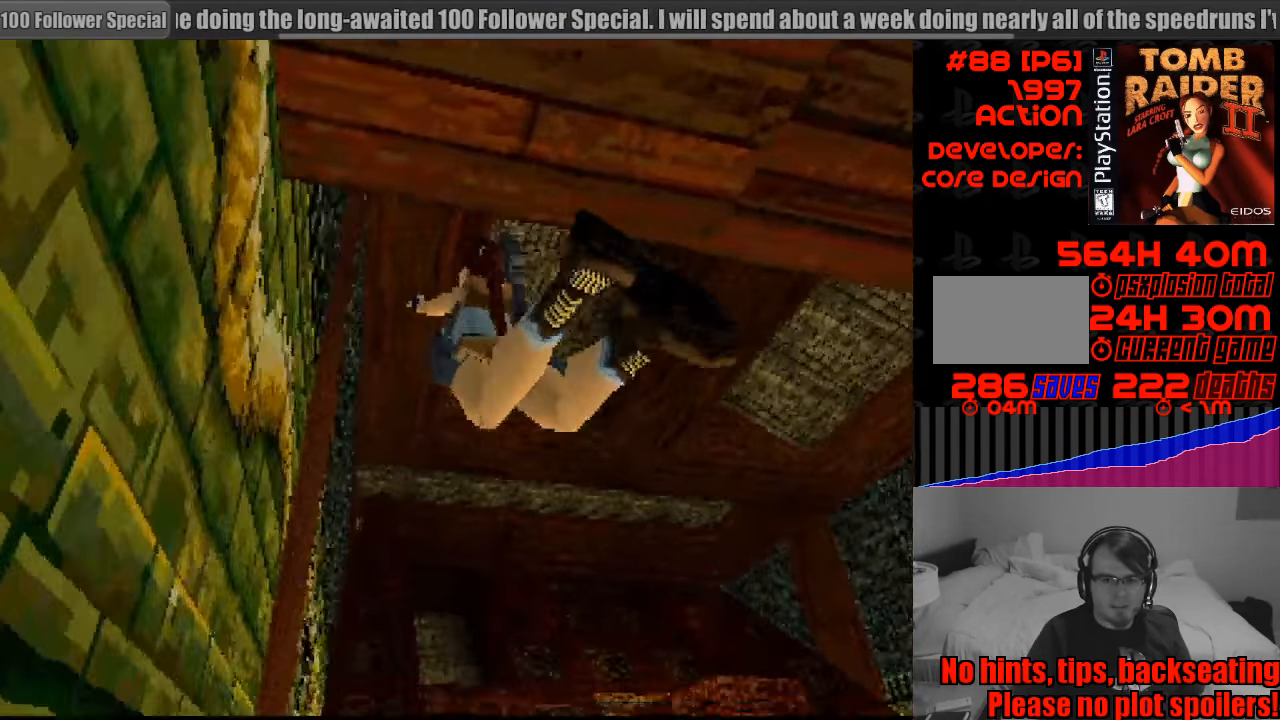
{"buttons": ["CROSS", "DPAD_UP"], "events": []}
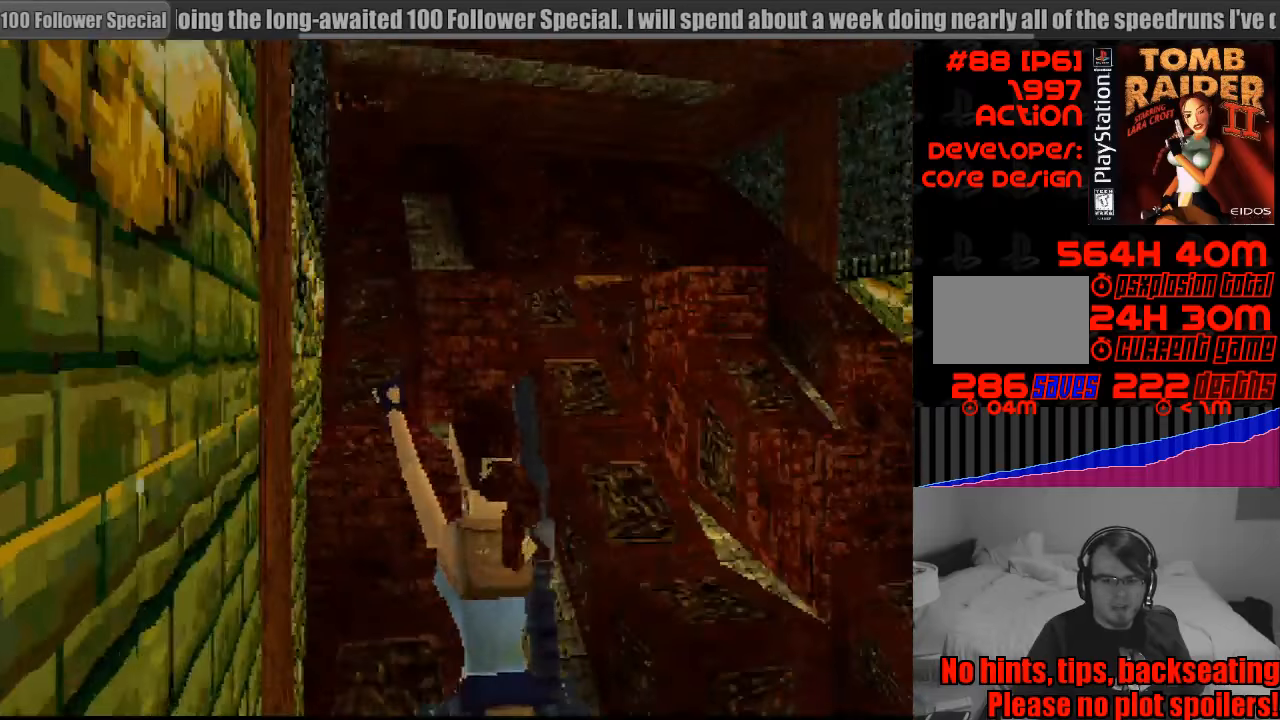
{"buttons": ["CROSS"], "events": [[316, "DPAD_UP", "up"]]}
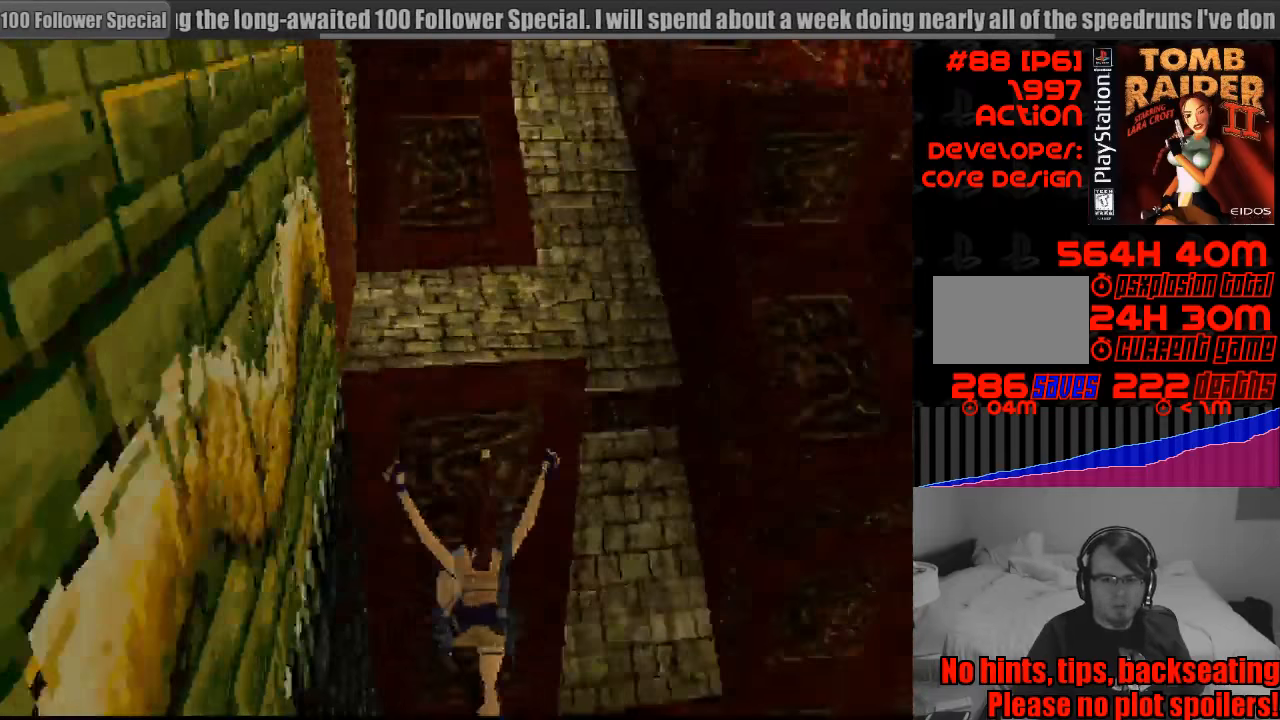
{"buttons": [], "events": [[50, "CROSS", "up"]]}
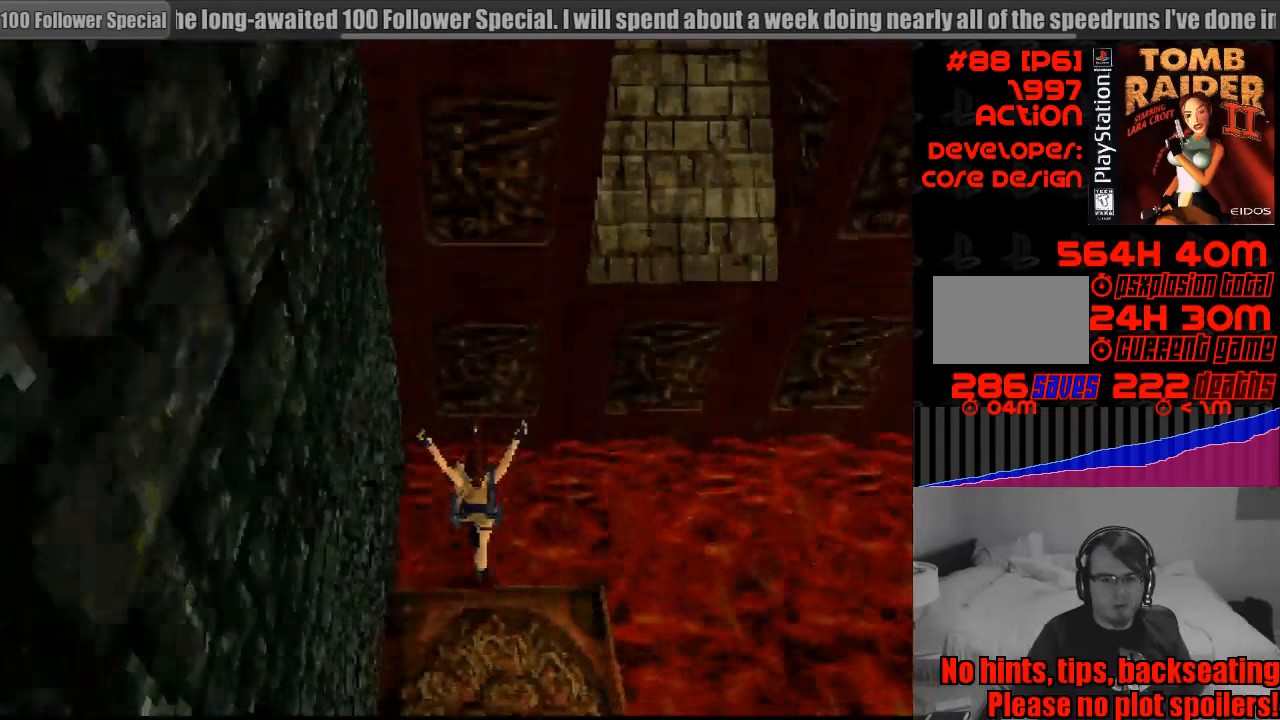
{"buttons": [], "events": []}